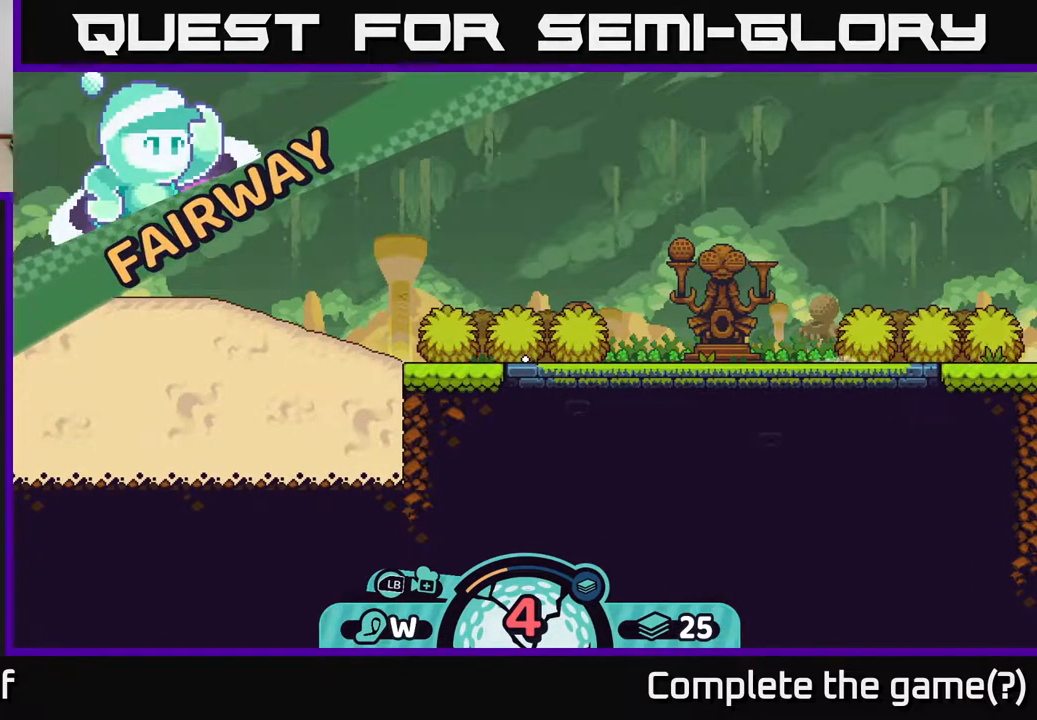
Gameplay with a controller (Xbox layout); each line is a JSON object with the inputs held at the frame after it. "events" lists button and stick changes between this image and that frame as [ms after this image, input, new state], when the widget could be followed in between.
{"buttons": [], "left_stick": "center", "right_stick": "left", "events": [[183, "right_stick", "left"]]}
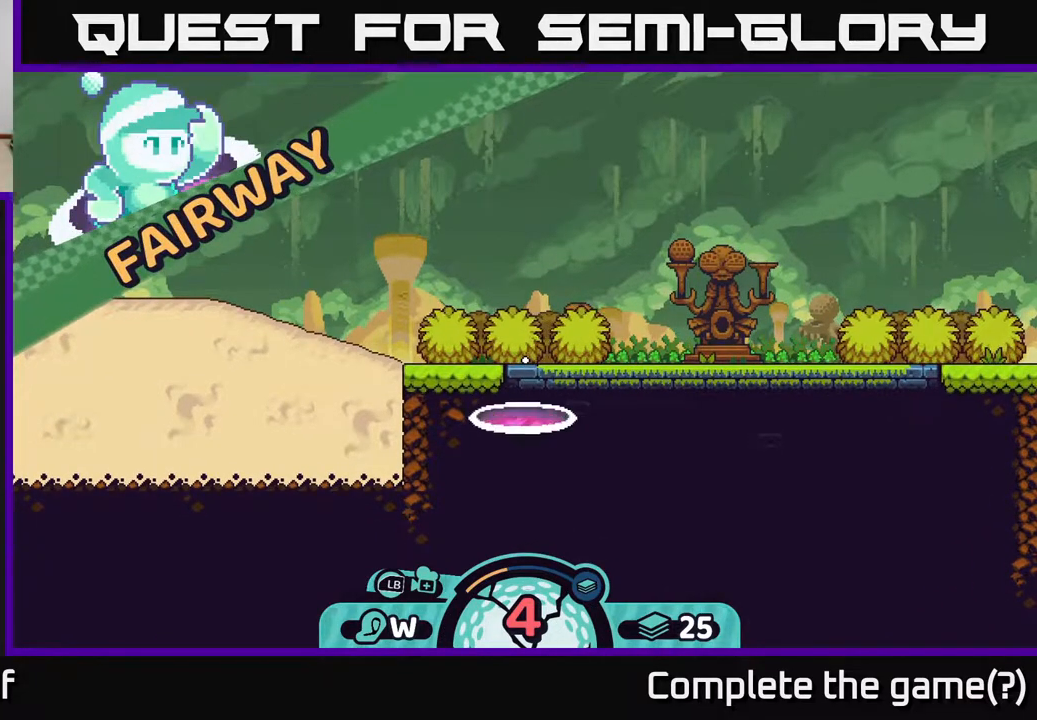
{"buttons": [], "left_stick": "center", "right_stick": "center", "events": [[100, "right_stick", "center"], [267, "A", "down"], [400, "A", "up"]]}
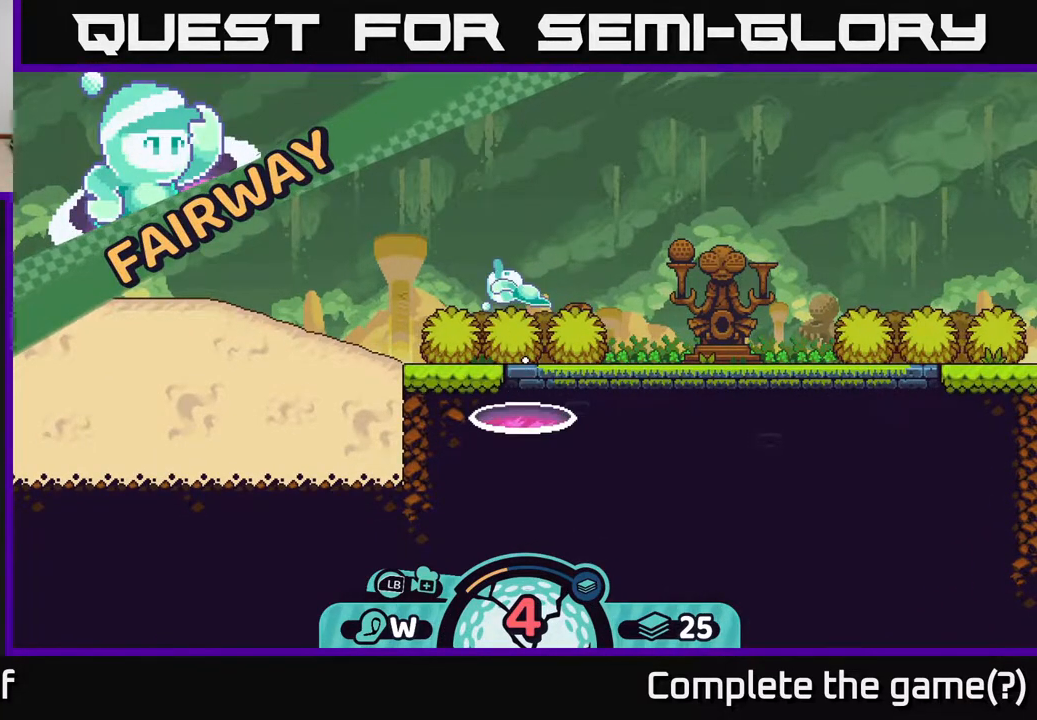
{"buttons": ["R2"], "left_stick": "center", "right_stick": "center", "events": [[50, "R2", "down"]]}
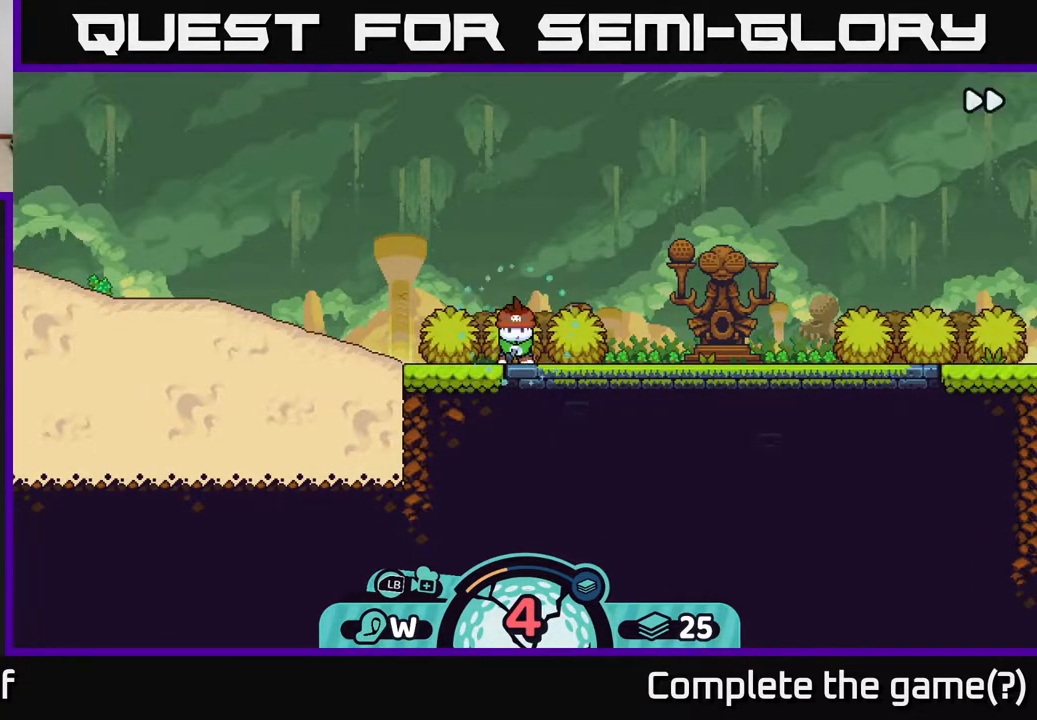
{"buttons": [], "left_stick": "center", "right_stick": "left", "events": [[200, "R2", "up"], [367, "right_stick", "left"]]}
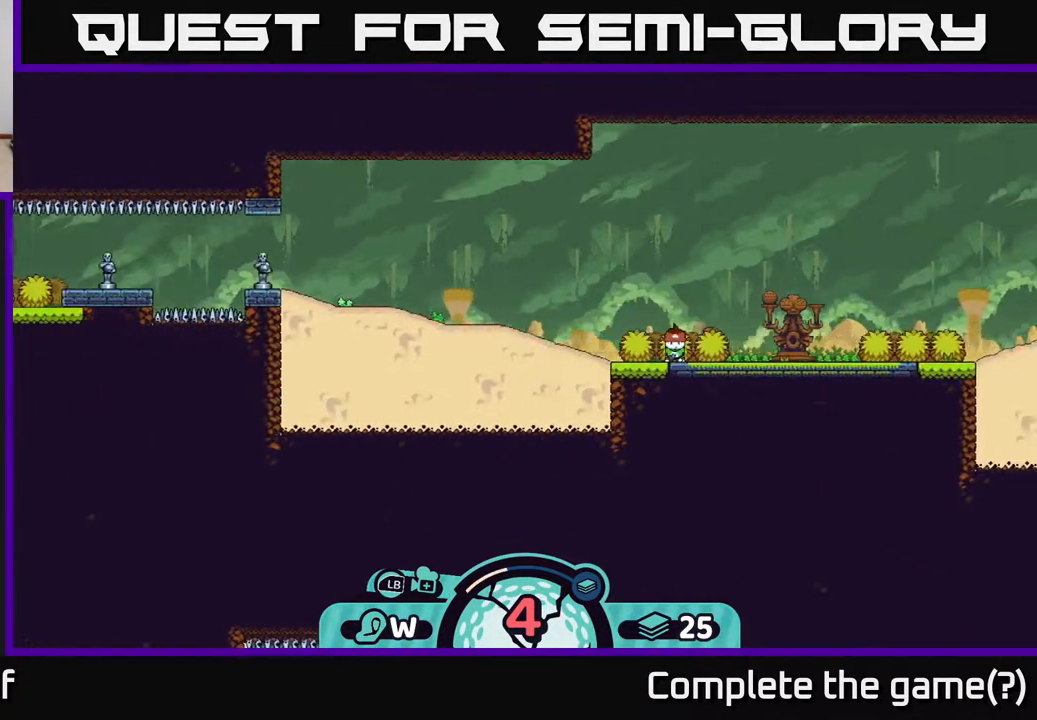
{"buttons": [], "left_stick": "center", "right_stick": "left", "events": []}
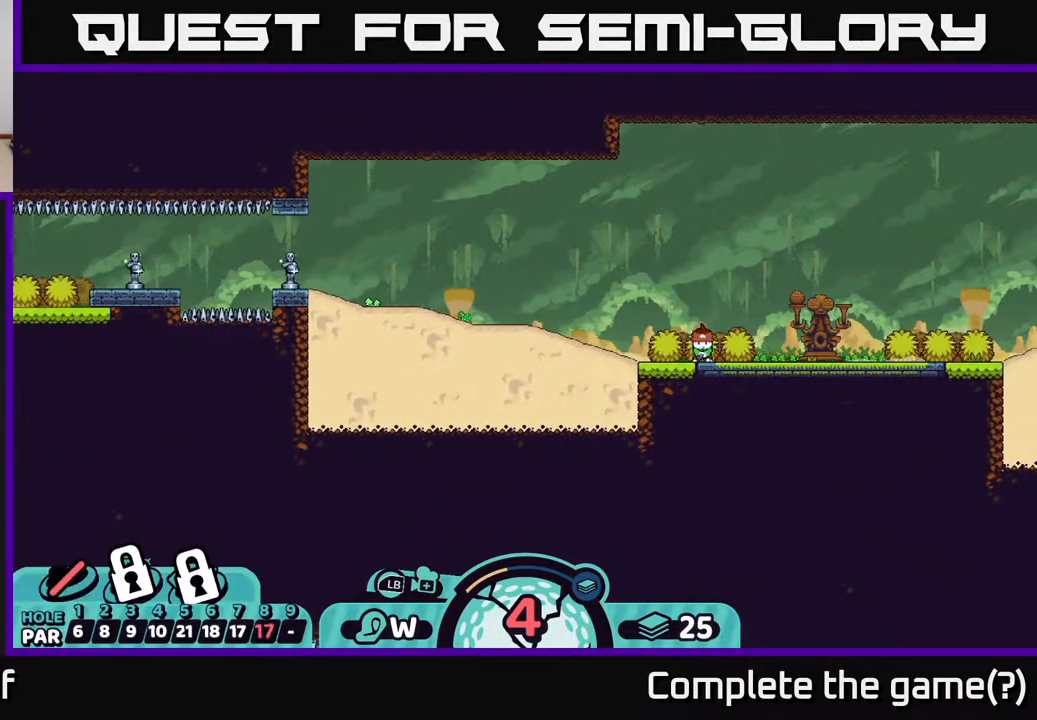
{"buttons": [], "left_stick": "left", "right_stick": "left", "events": [[267, "left_stick", "left"]]}
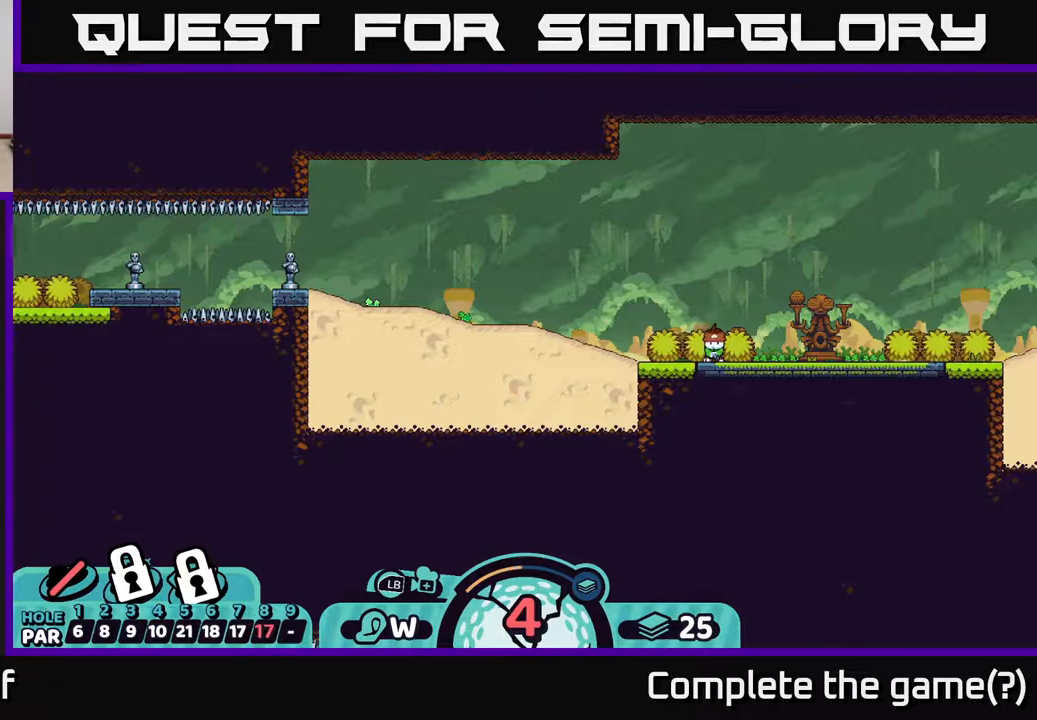
{"buttons": ["B"], "left_stick": "center", "right_stick": "center", "events": [[133, "left_stick", "center"], [283, "right_stick", "center"], [500, "B", "down"]]}
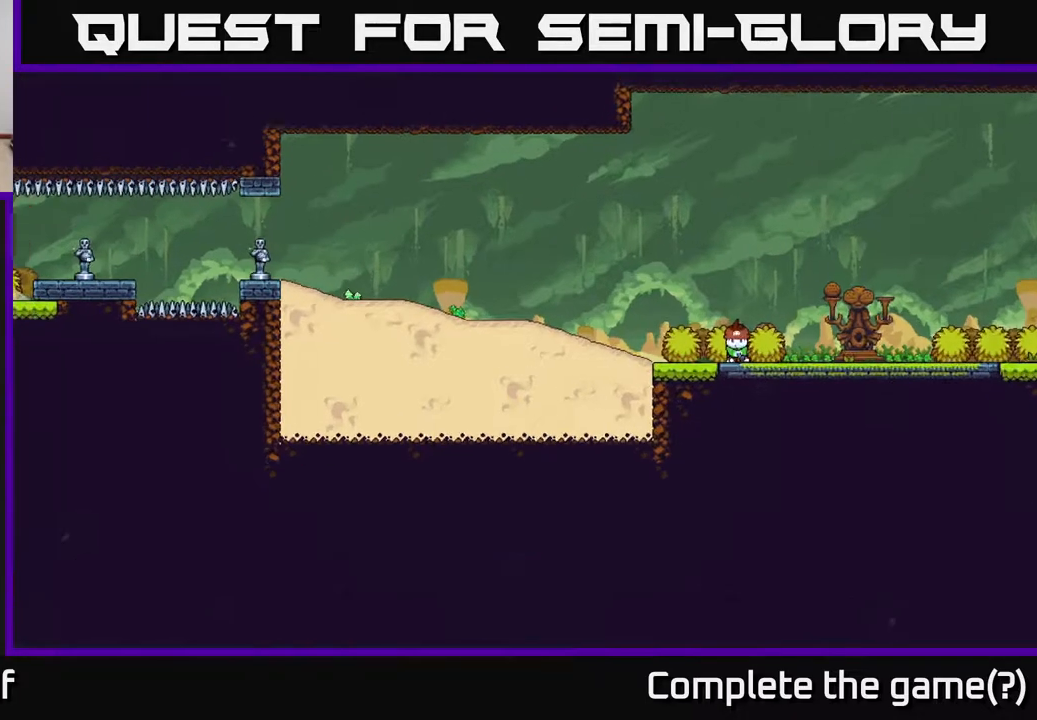
{"buttons": ["B"], "left_stick": "left", "right_stick": "center", "events": [[150, "left_stick", "left"]]}
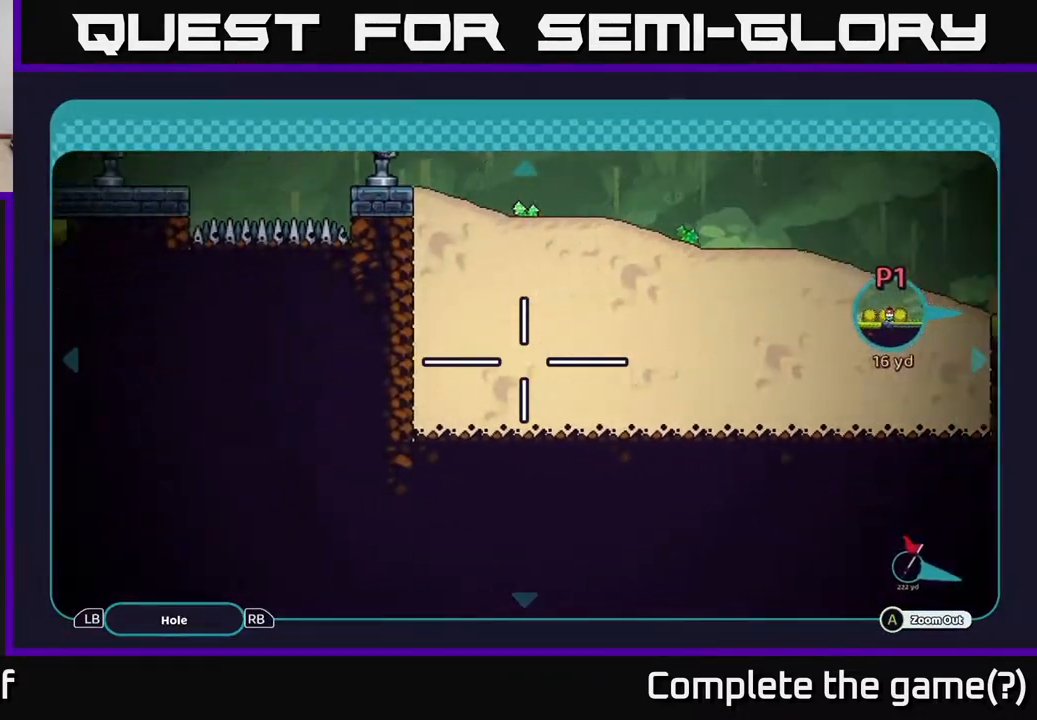
{"buttons": ["B"], "left_stick": "left", "right_stick": "center", "events": [[150, "left_stick", "up-left"], [283, "left_stick", "left"]]}
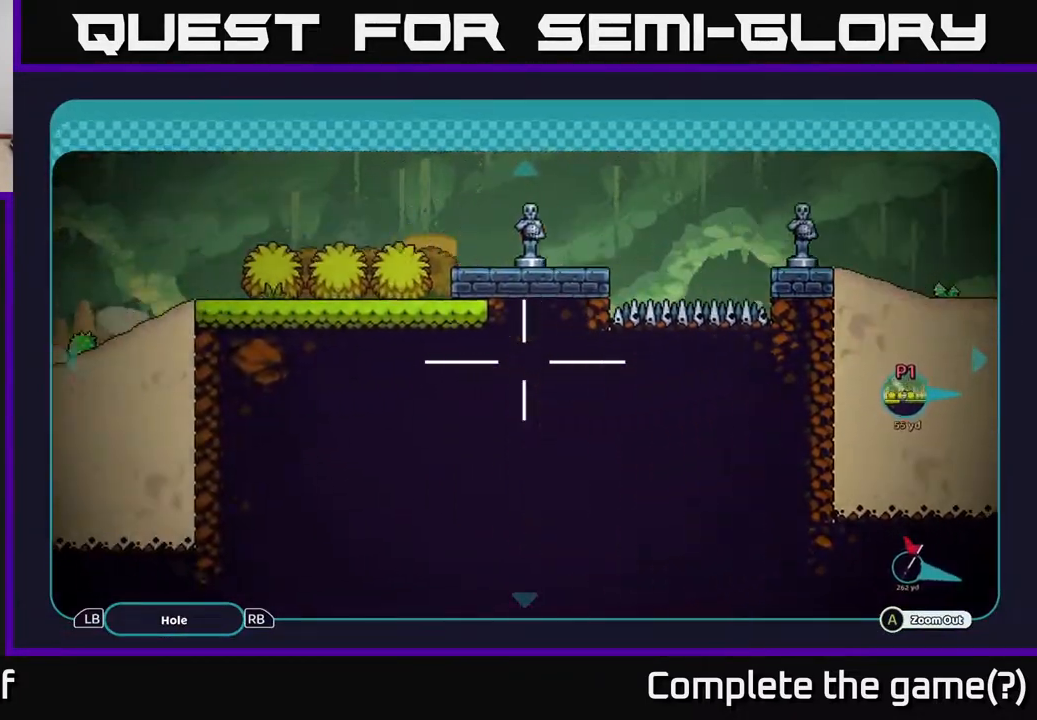
{"buttons": ["B"], "left_stick": "center", "right_stick": "center", "events": [[283, "left_stick", "center"]]}
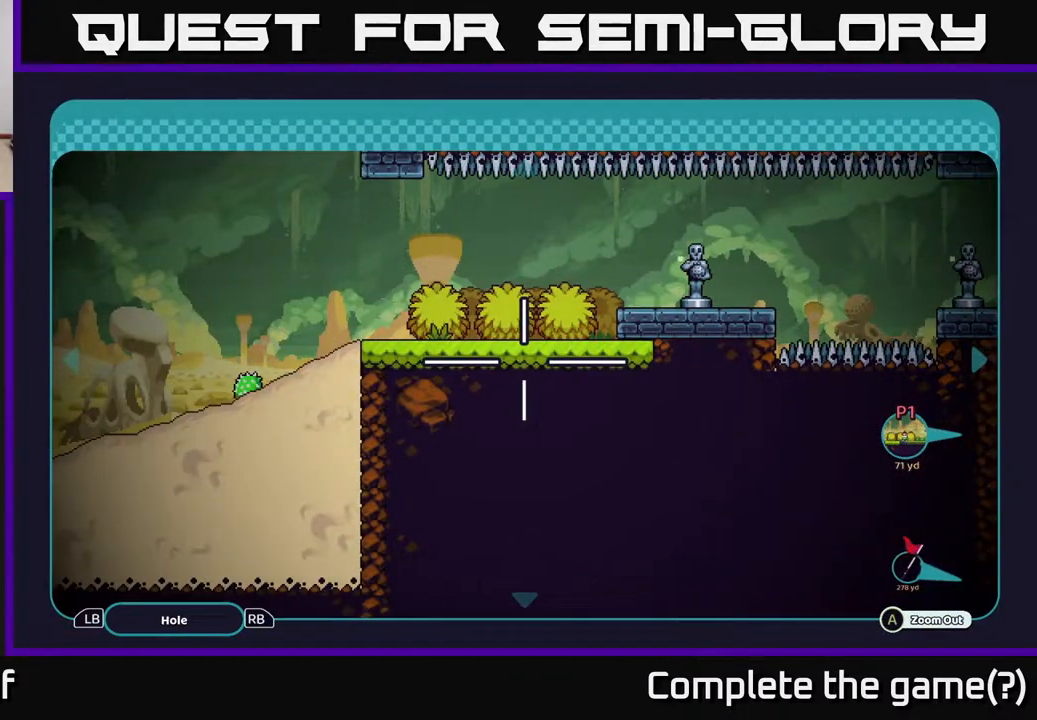
{"buttons": ["B"], "left_stick": "center", "right_stick": "center", "events": []}
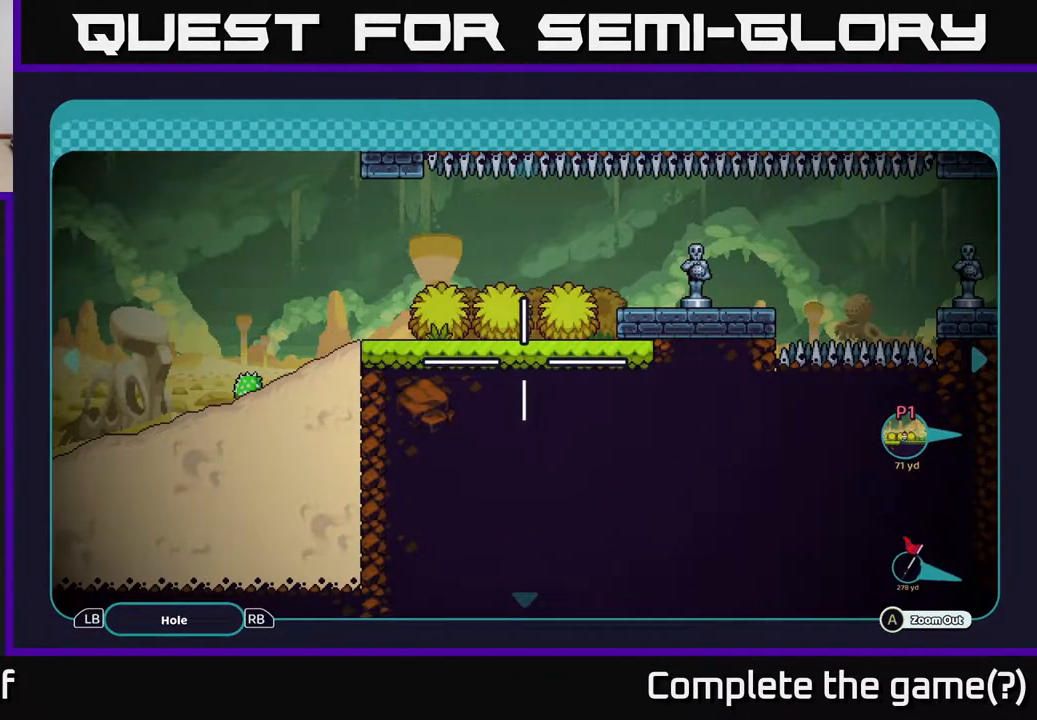
{"buttons": ["B"], "left_stick": "left", "right_stick": "center", "events": [[217, "left_stick", "left"]]}
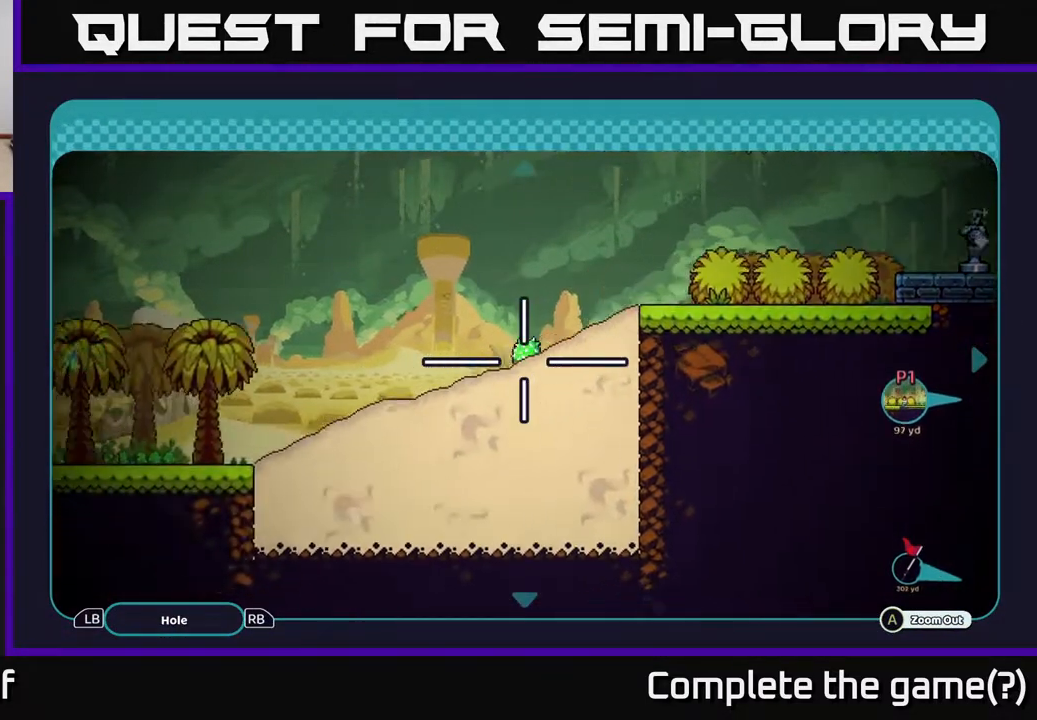
{"buttons": ["B"], "left_stick": "center", "right_stick": "center", "events": [[350, "left_stick", "center"]]}
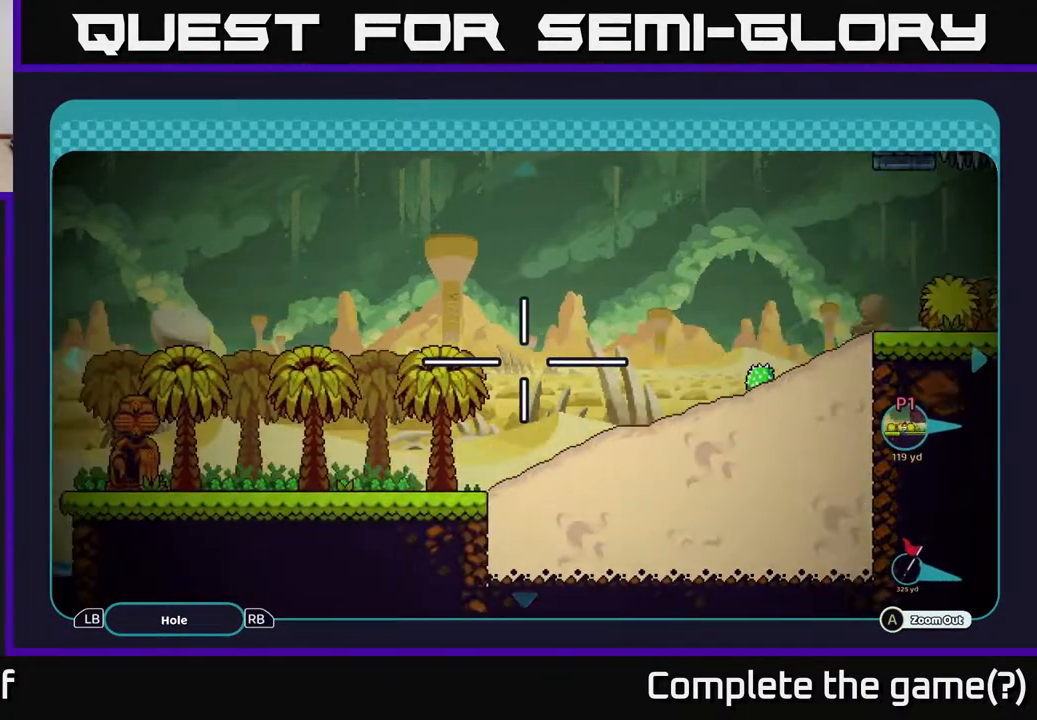
{"buttons": [], "left_stick": "center", "right_stick": "center", "events": [[400, "B", "up"]]}
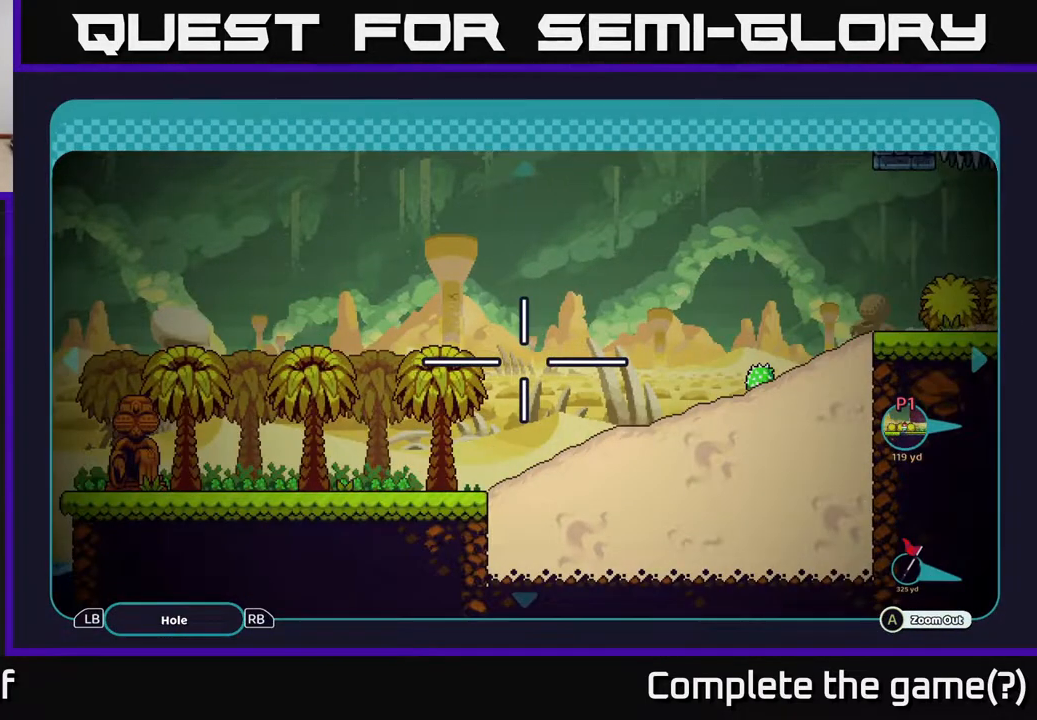
{"buttons": ["A"], "left_stick": "center", "right_stick": "center", "events": [[133, "A", "down"]]}
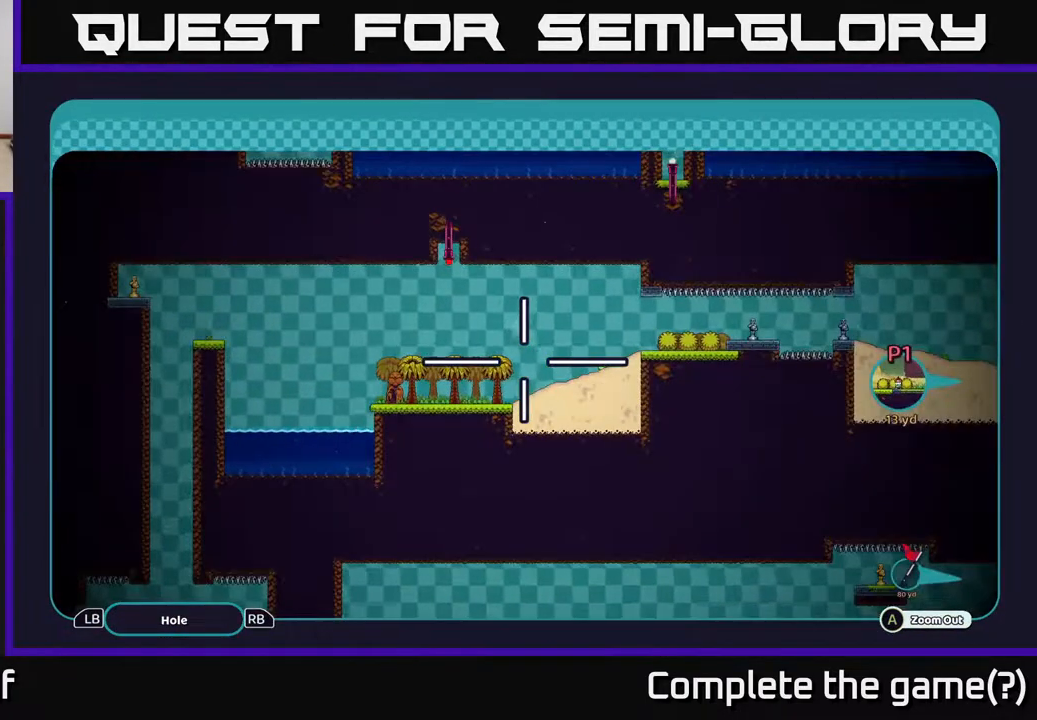
{"buttons": ["A"], "left_stick": "center", "right_stick": "center", "events": [[117, "left_stick", "right"], [350, "left_stick", "center"]]}
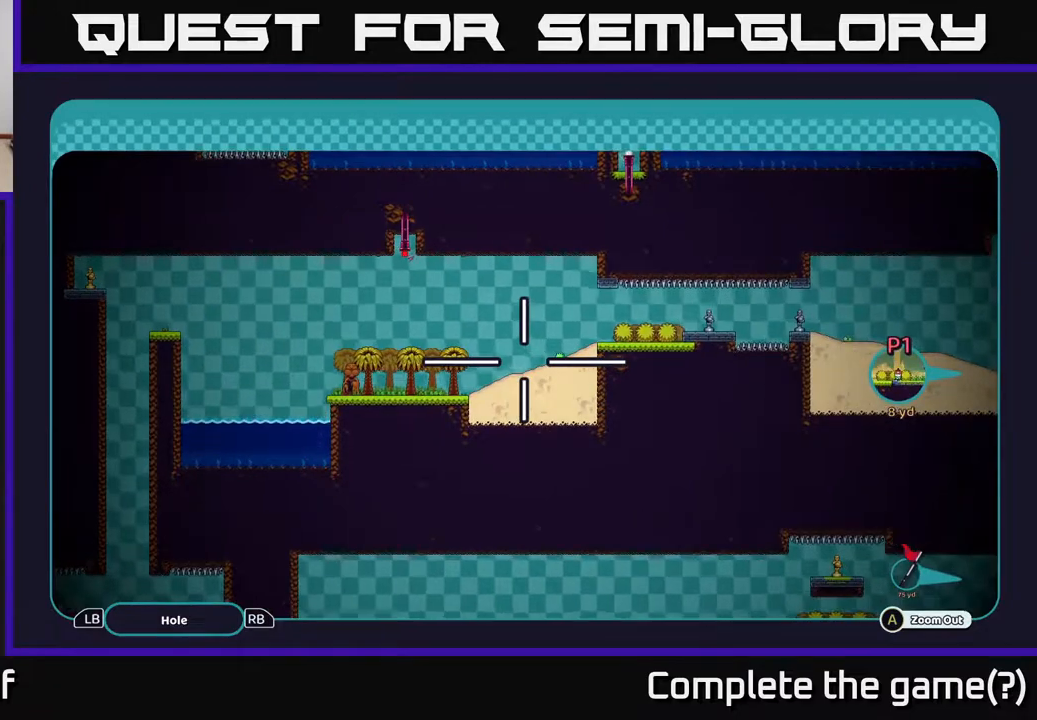
{"buttons": ["A"], "left_stick": "left", "right_stick": "center", "events": [[483, "left_stick", "left"]]}
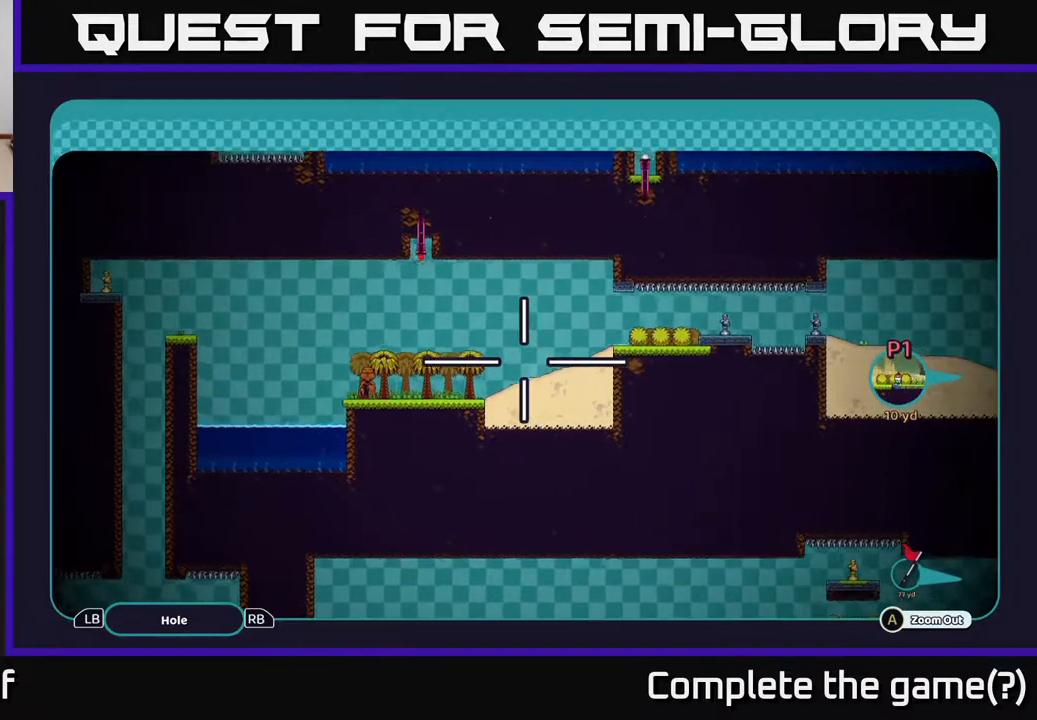
{"buttons": ["A"], "left_stick": "center", "right_stick": "center", "events": [[183, "left_stick", "center"]]}
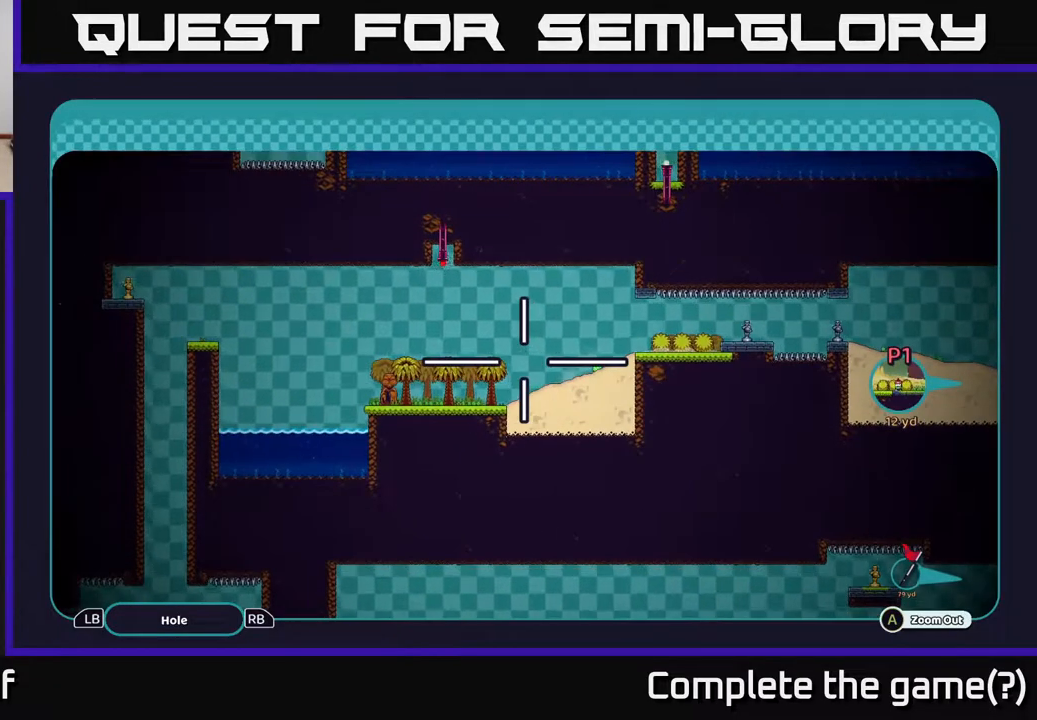
{"buttons": ["A"], "left_stick": "center", "right_stick": "center", "events": []}
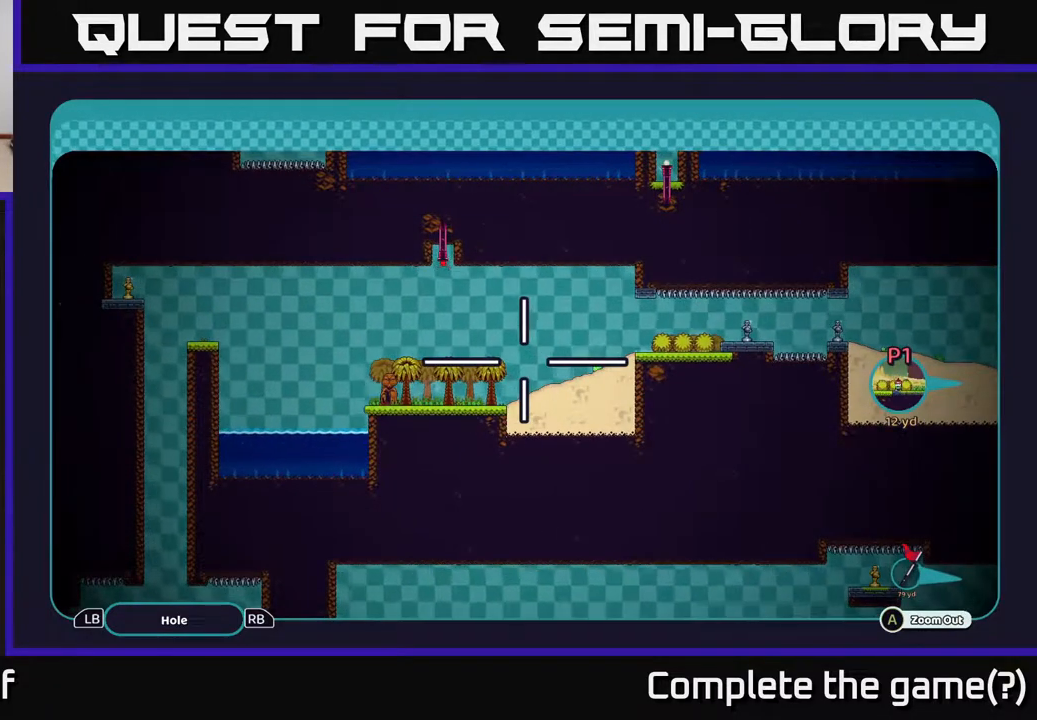
{"buttons": ["A"], "left_stick": "center", "right_stick": "center", "events": []}
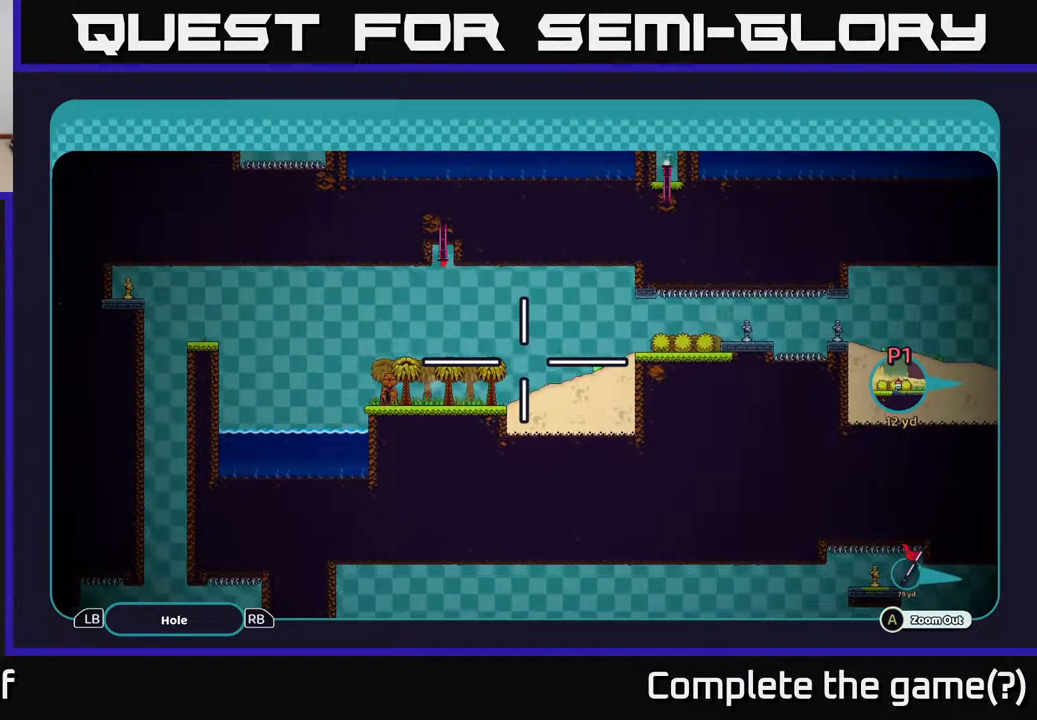
{"buttons": ["A"], "left_stick": "center", "right_stick": "center", "events": []}
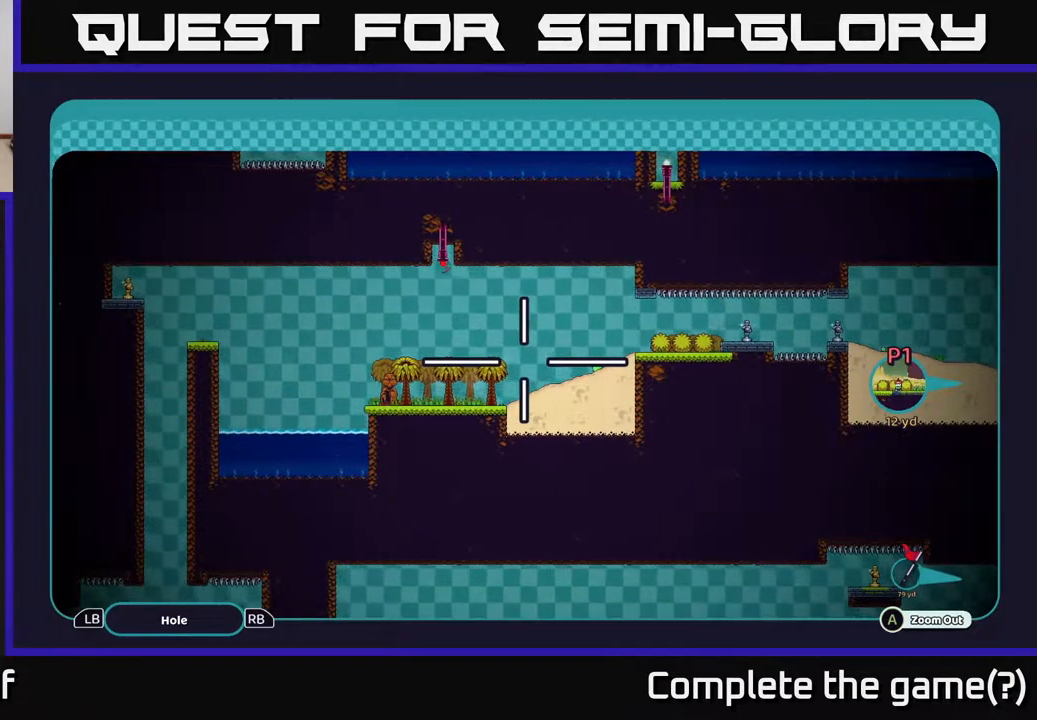
{"buttons": ["A"], "left_stick": "center", "right_stick": "center", "events": []}
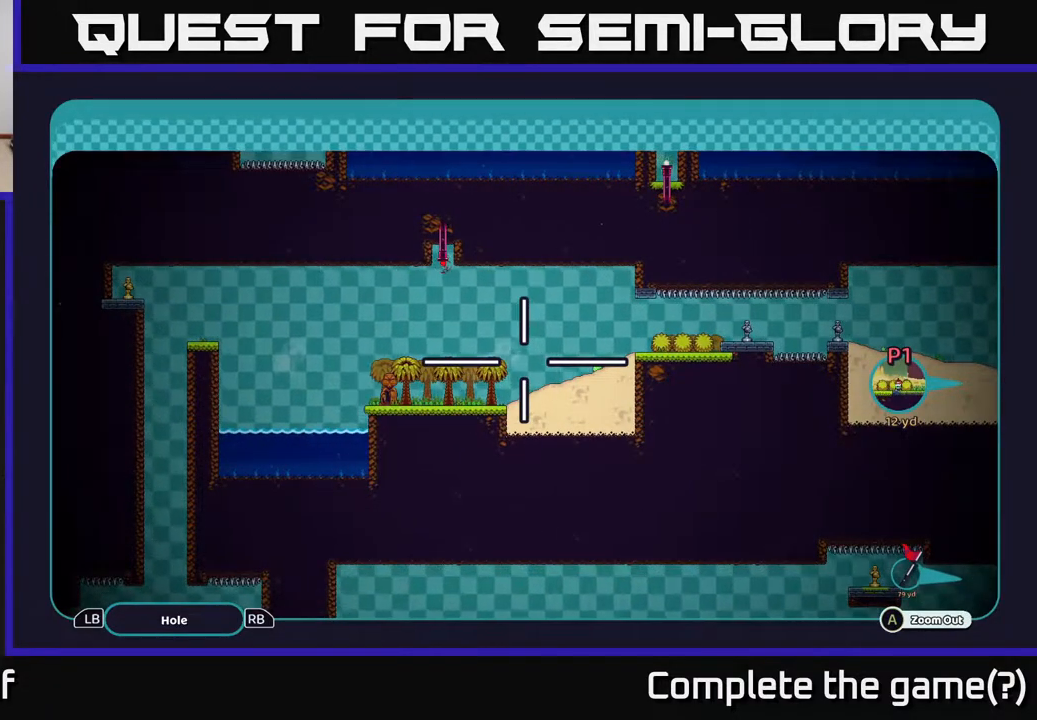
{"buttons": ["A"], "left_stick": "center", "right_stick": "center", "events": []}
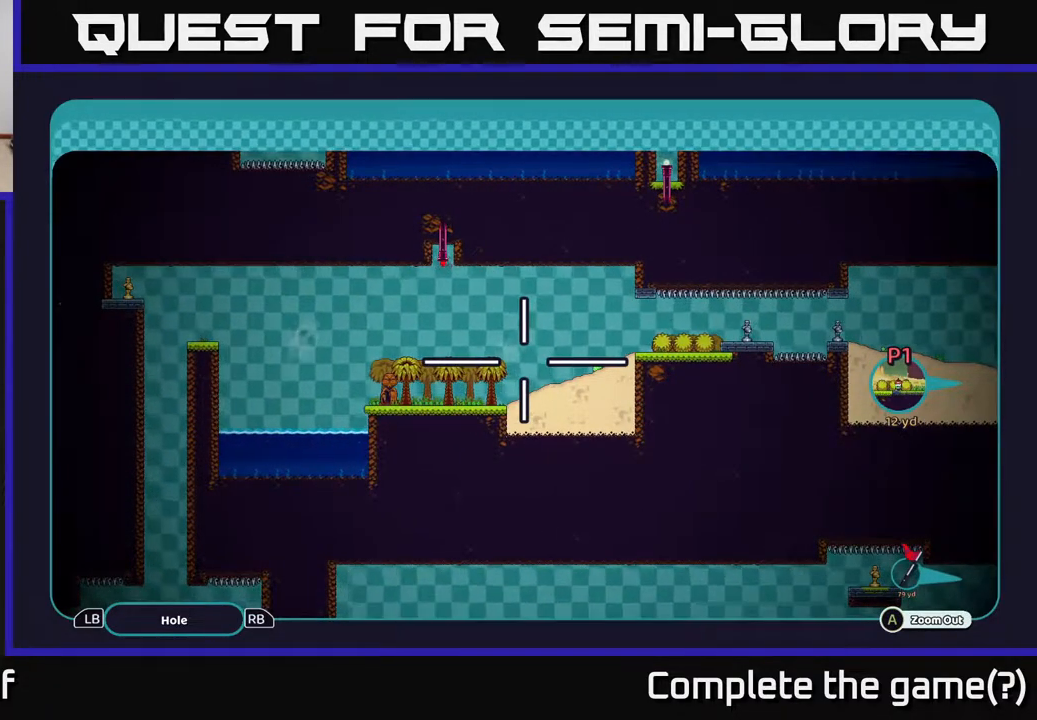
{"buttons": ["A"], "left_stick": "center", "right_stick": "center", "events": []}
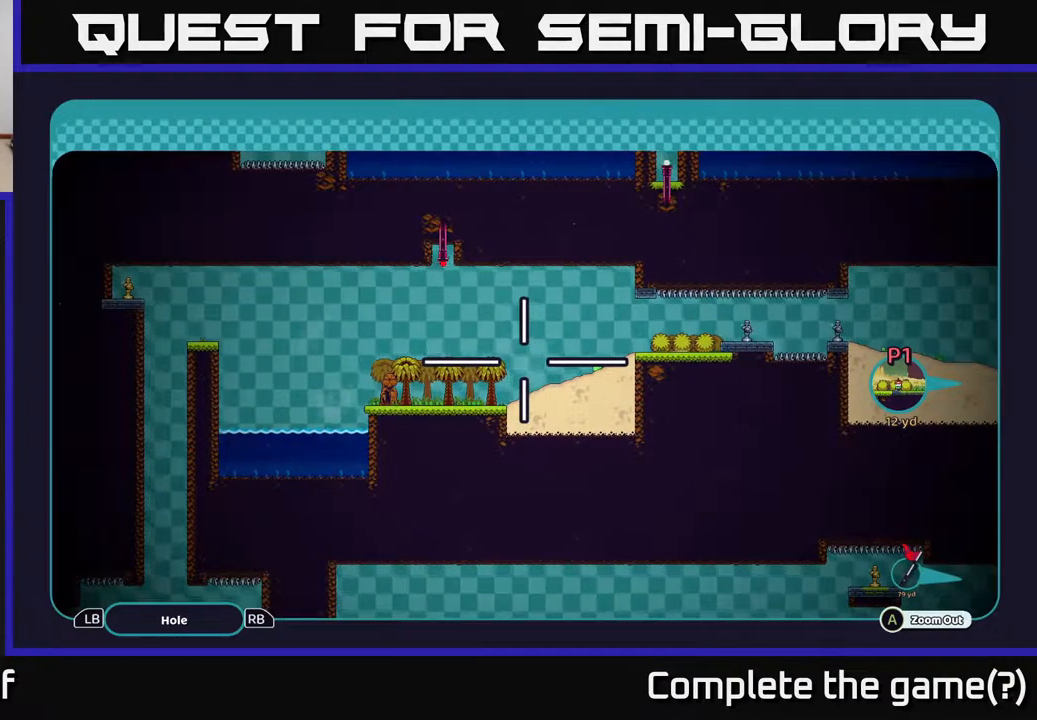
{"buttons": ["A"], "left_stick": "center", "right_stick": "center", "events": []}
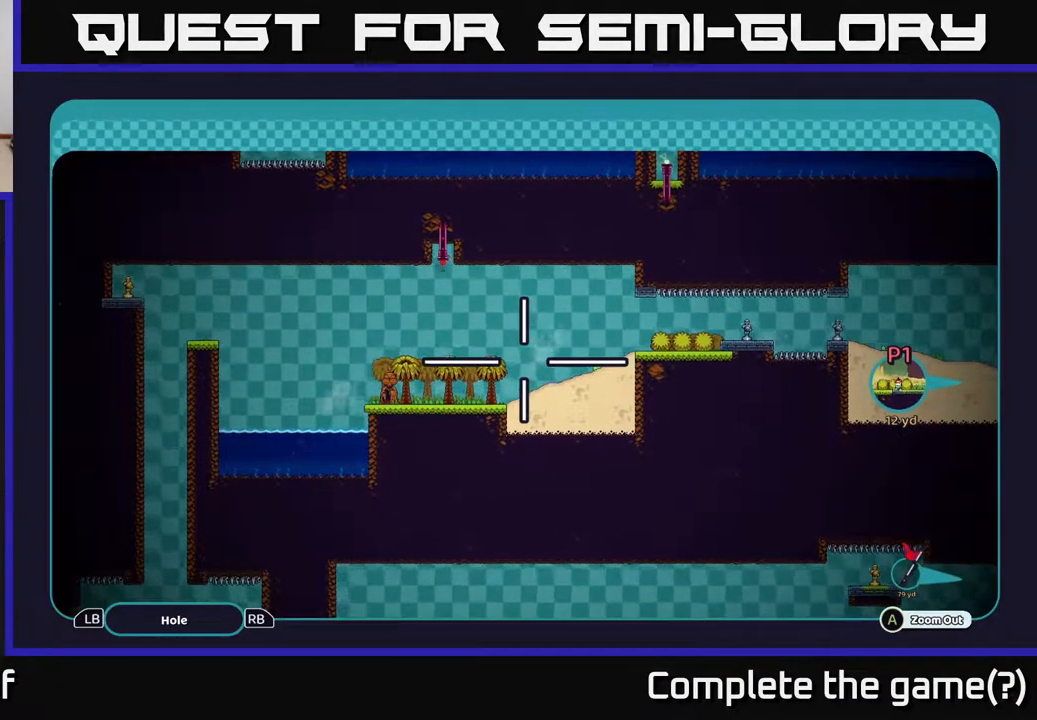
{"buttons": ["A"], "left_stick": "center", "right_stick": "center", "events": [[67, "left_stick", "down"], [300, "left_stick", "center"]]}
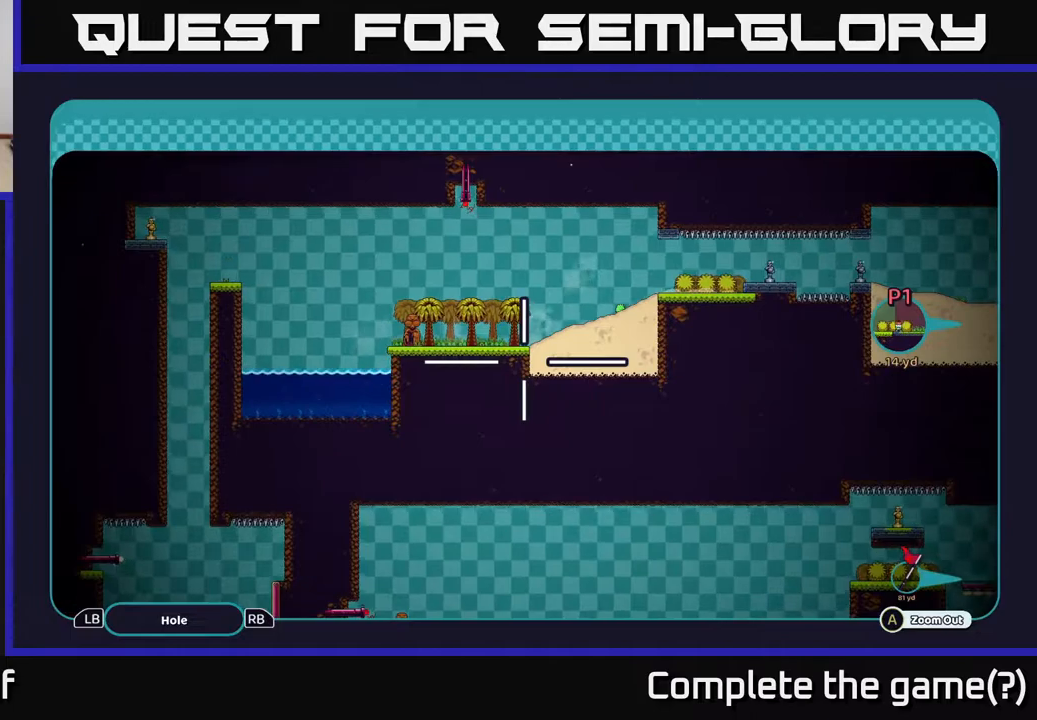
{"buttons": ["A"], "left_stick": "down", "right_stick": "center", "events": [[483, "left_stick", "down"]]}
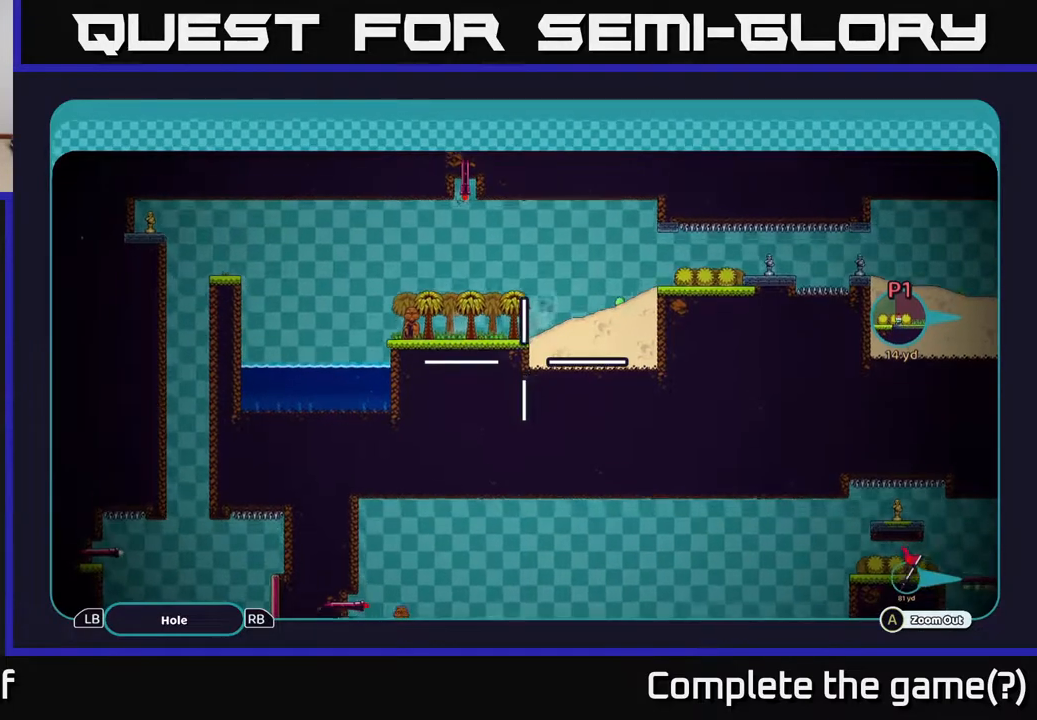
{"buttons": ["A"], "left_stick": "down", "right_stick": "center", "events": [[183, "left_stick", "center"], [333, "left_stick", "down"]]}